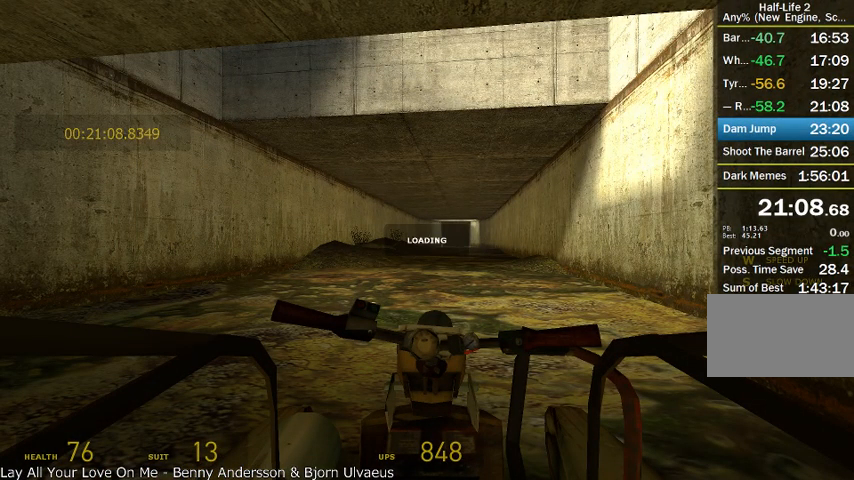
Gameplay with keyboard and mouse; each line is a JSON object with the keys and mouse buttons held at the frame after it. "events" lists presses ("down") and releases ("up") of "a", "alt", "d", "r", "s", "shift", "space", "tab", "w", "mouse_left", "mouse_right", "mouse_wheel_up" and "mouse_wheel_down" between this image and that frame as [ms after this image, input, new state], when the widget could be followed in between. "mouse_left", "mouse_right", "mouse_wheel_up", "mouse_wheel_down" = the "left", "right", "wheel_up", "wheel_down" buttons of the "mouse" list. No other keys are recorded. Mouse movement is not recorded.
{"keys": ["w"], "mouse": [], "events": []}
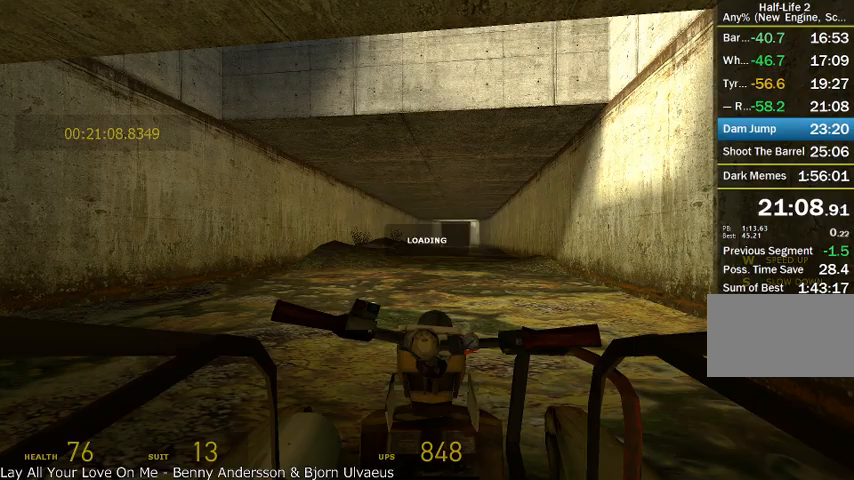
{"keys": ["w"], "mouse": [], "events": []}
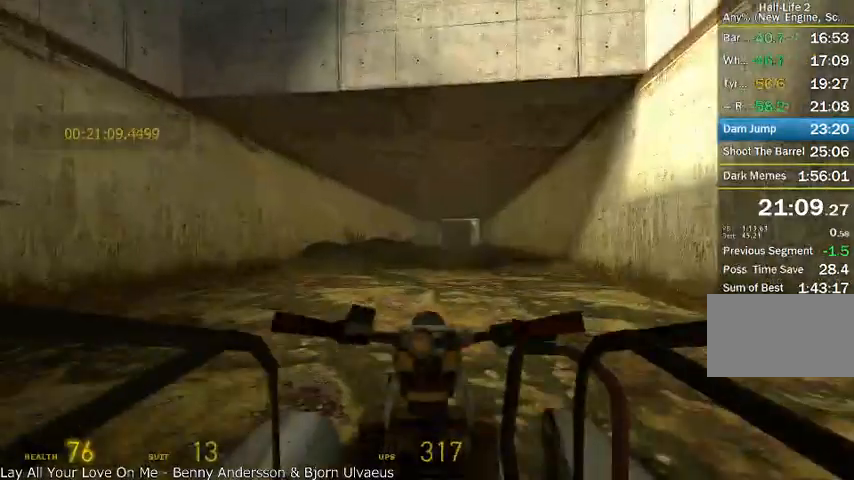
{"keys": ["w"], "mouse": [], "events": [[375, "d", "down"], [458, "d", "up"]]}
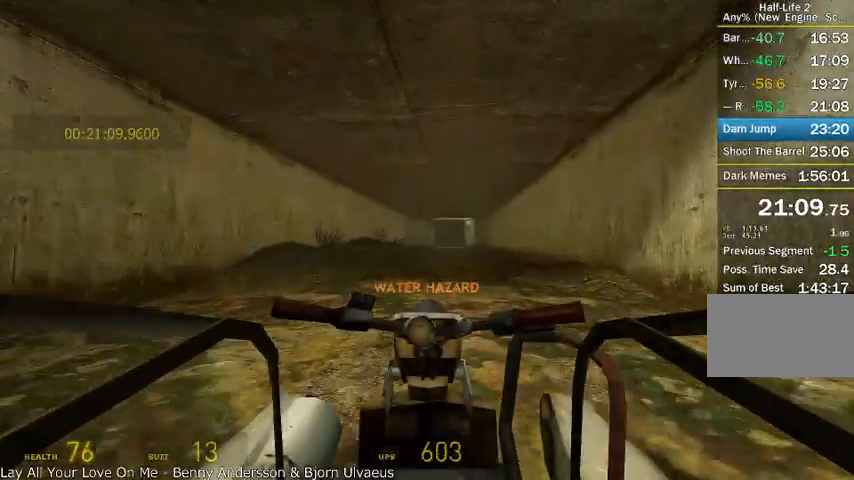
{"keys": ["w"], "mouse": [], "events": [[375, "d", "down"], [500, "d", "up"]]}
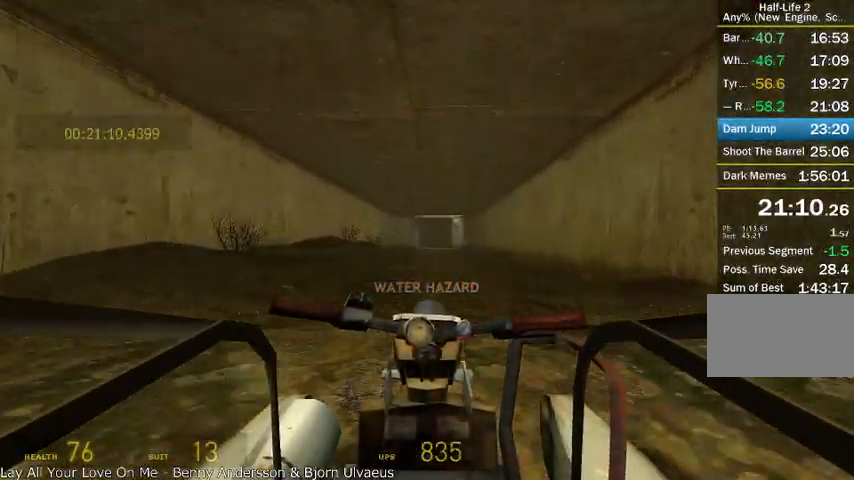
{"keys": ["w"], "mouse": [], "events": []}
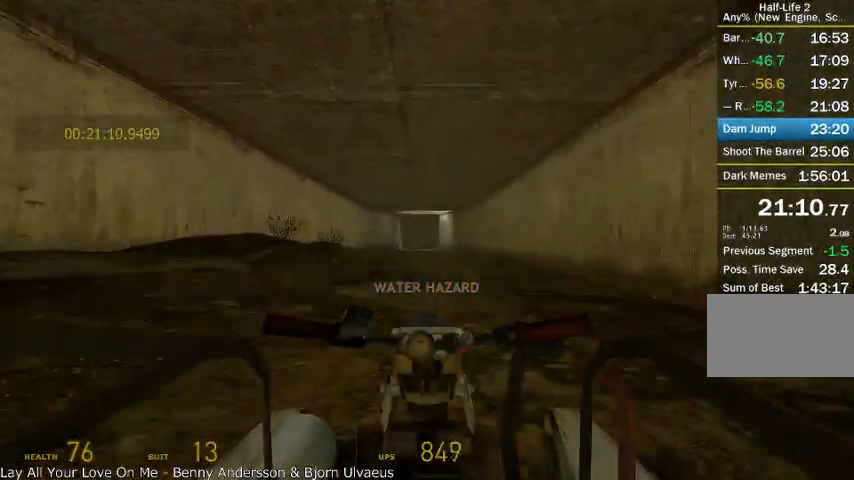
{"keys": ["w"], "mouse": [], "events": [[208, "a", "down"], [292, "a", "up"]]}
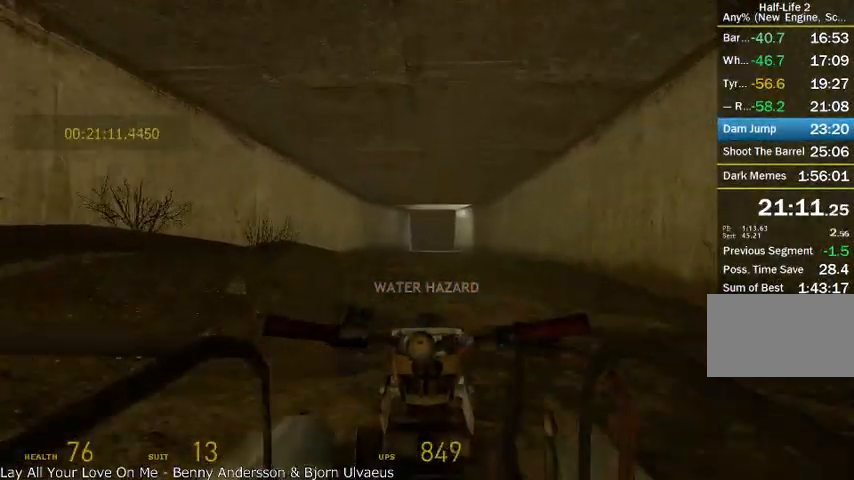
{"keys": ["w"], "mouse": [], "events": []}
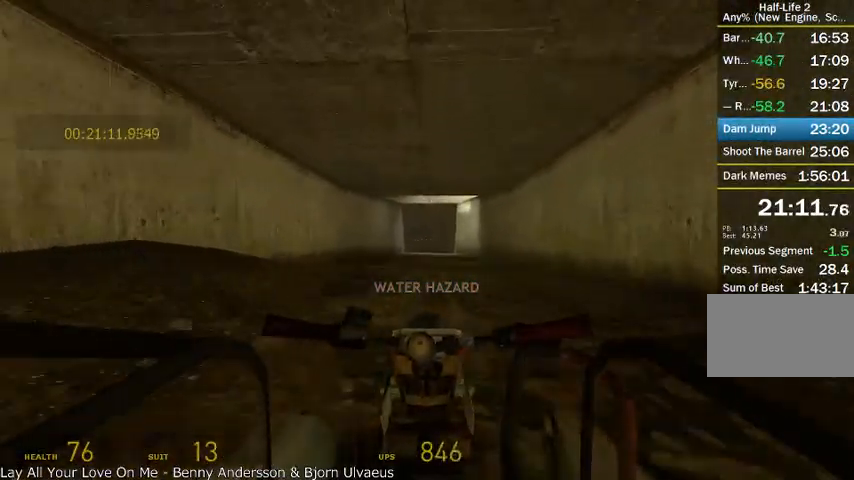
{"keys": ["w"], "mouse": [], "events": []}
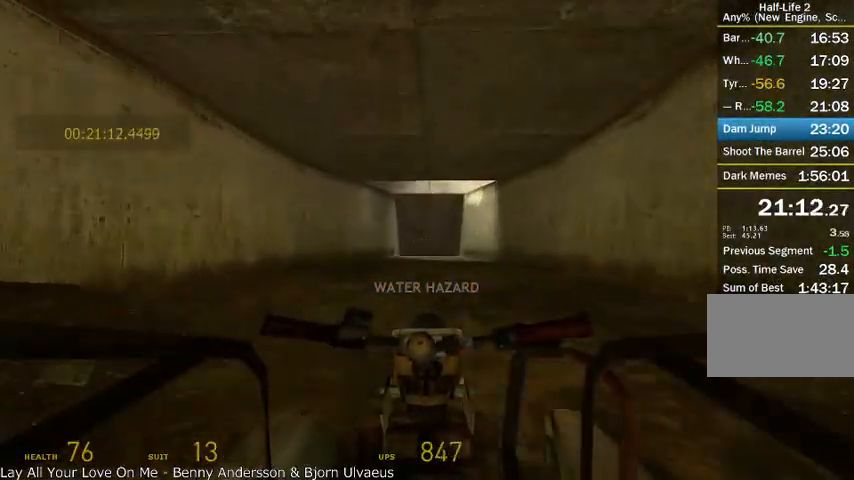
{"keys": ["w"], "mouse": [], "events": []}
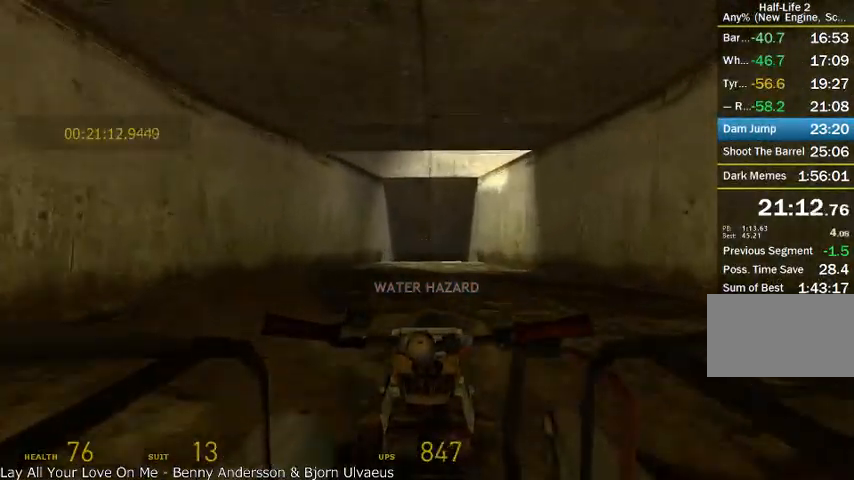
{"keys": ["w"], "mouse": [], "events": []}
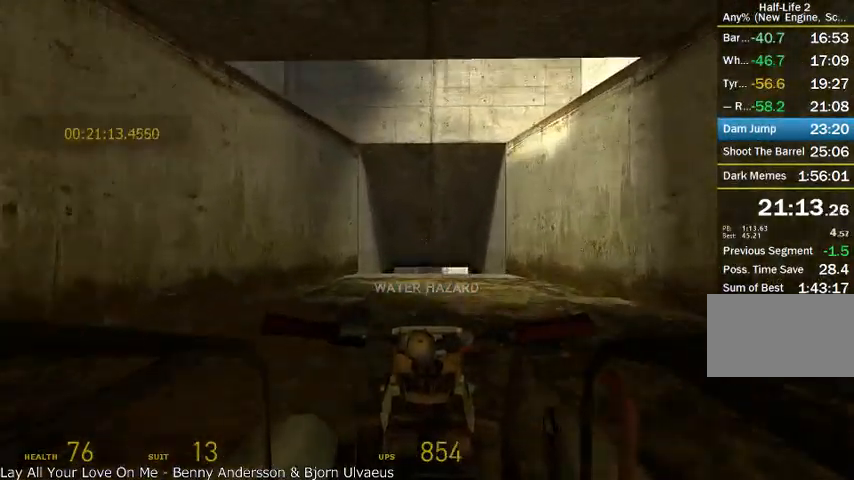
{"keys": ["w"], "mouse": [], "events": []}
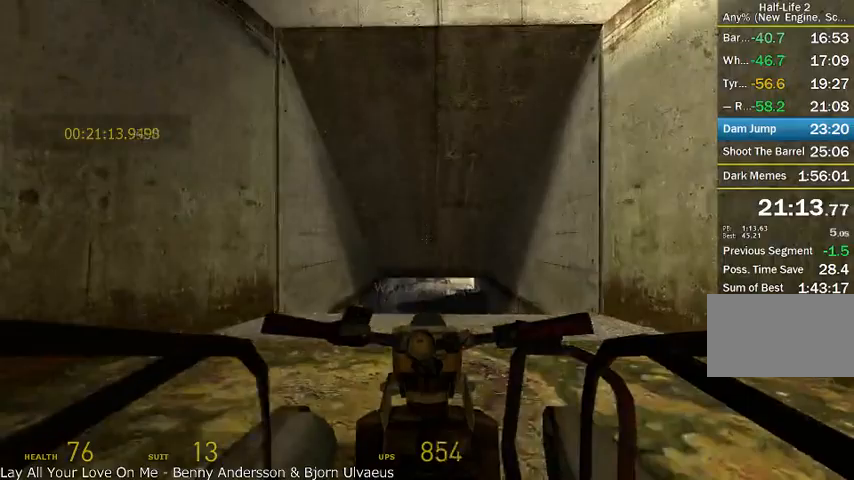
{"keys": ["w"], "mouse": [], "events": [[292, "d", "down"], [458, "d", "up"]]}
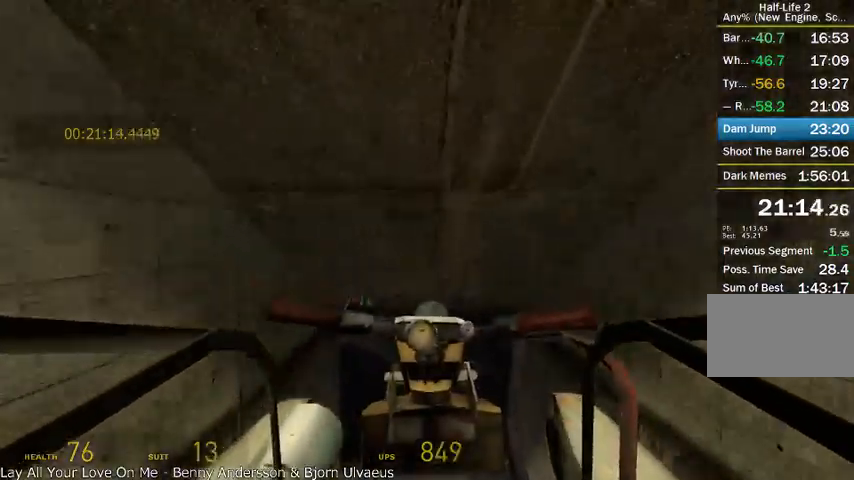
{"keys": ["w"], "mouse": [], "events": []}
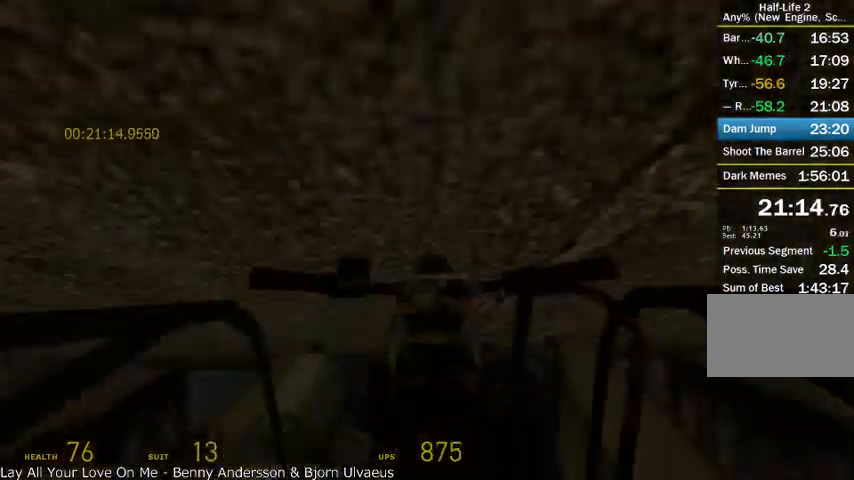
{"keys": ["w"], "mouse": [], "events": []}
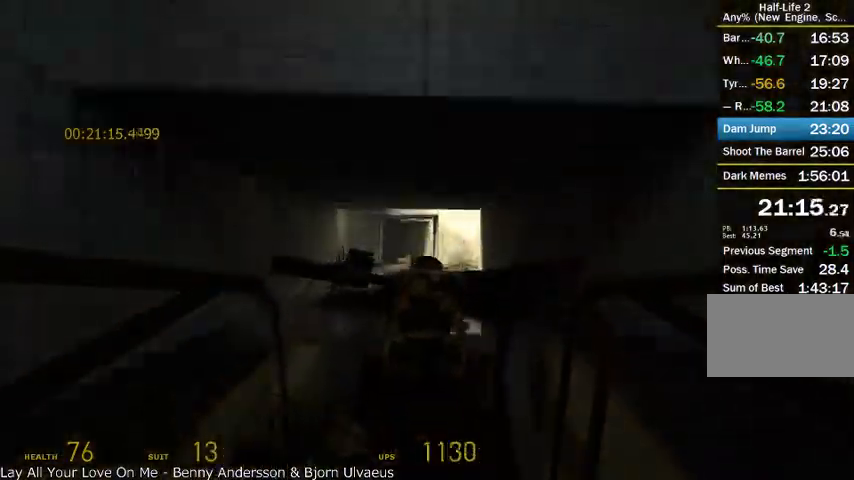
{"keys": ["w"], "mouse": [], "events": []}
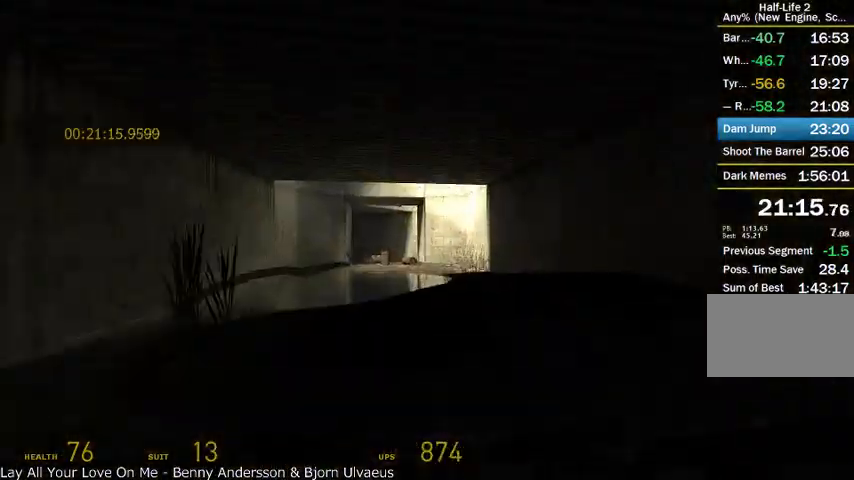
{"keys": ["w"], "mouse": [], "events": [[333, "a", "down"], [458, "a", "up"]]}
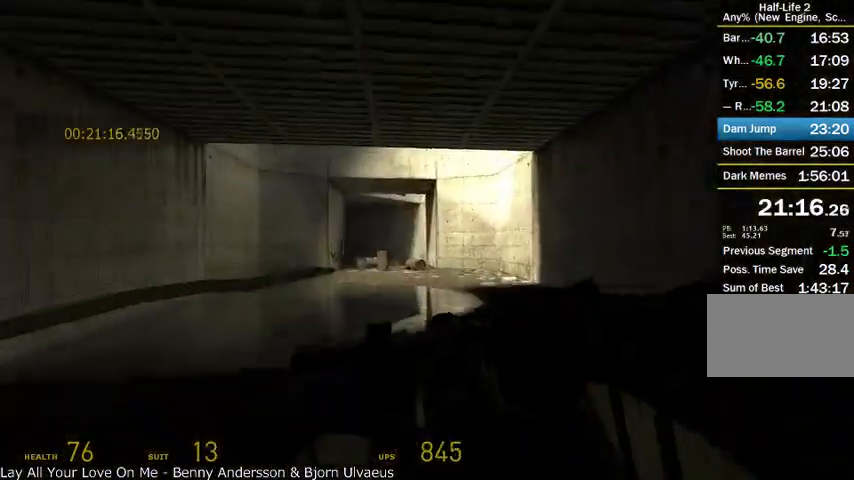
{"keys": ["w"], "mouse": [], "events": []}
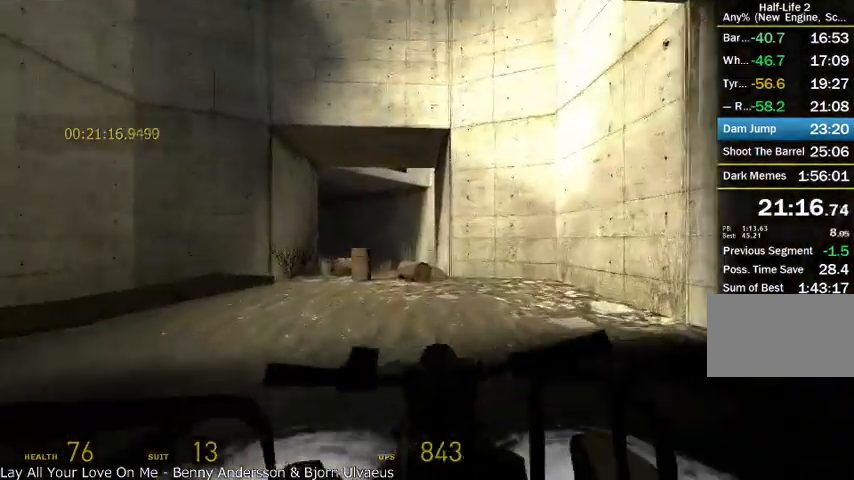
{"keys": ["w"], "mouse": [], "events": [[250, "a", "down"], [375, "a", "up"]]}
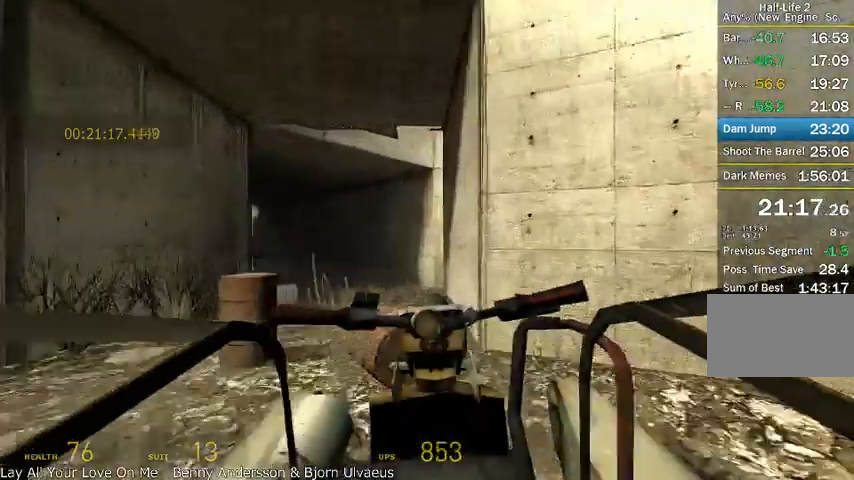
{"keys": ["w"], "mouse": [], "events": [[42, "a", "down"], [375, "a", "up"]]}
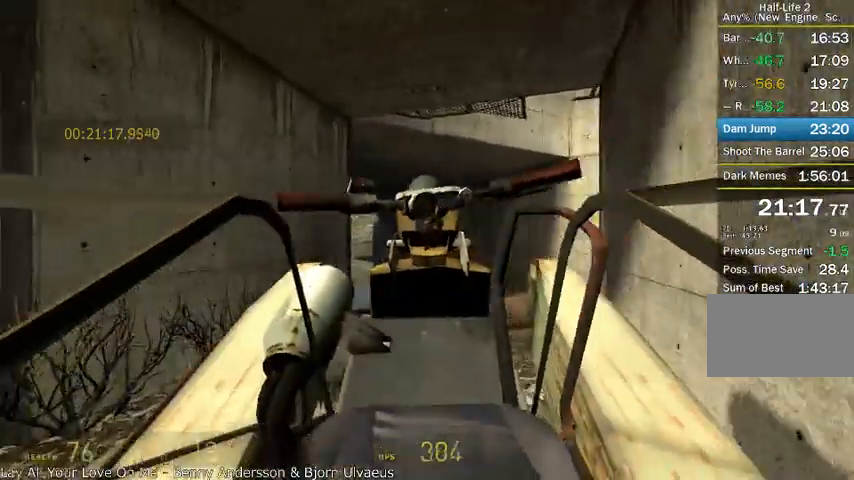
{"keys": ["w"], "mouse": [], "events": [[125, "d", "down"], [417, "d", "up"]]}
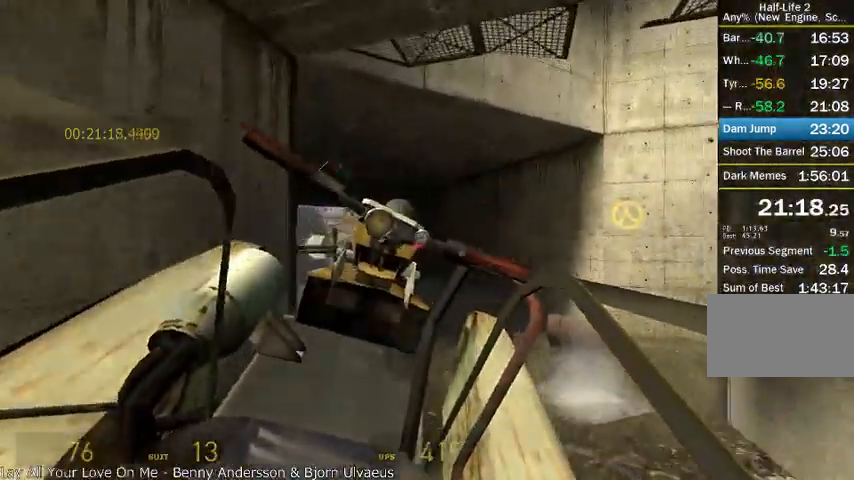
{"keys": ["a", "w"], "mouse": [], "events": [[292, "a", "down"]]}
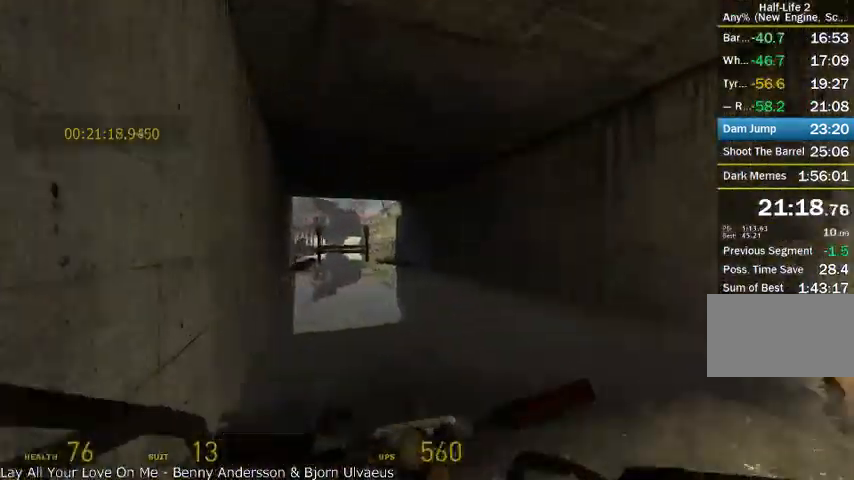
{"keys": ["d", "w"], "mouse": [], "events": [[42, "a", "up"], [500, "d", "down"]]}
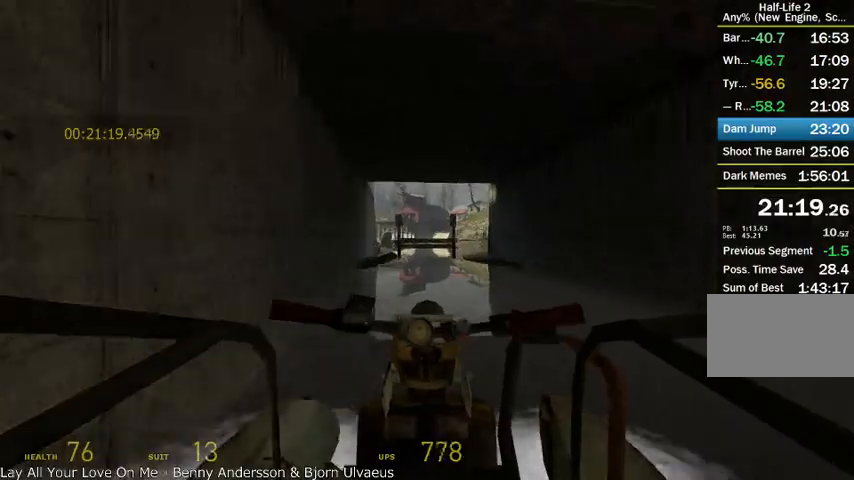
{"keys": ["w"], "mouse": [], "events": [[125, "d", "up"]]}
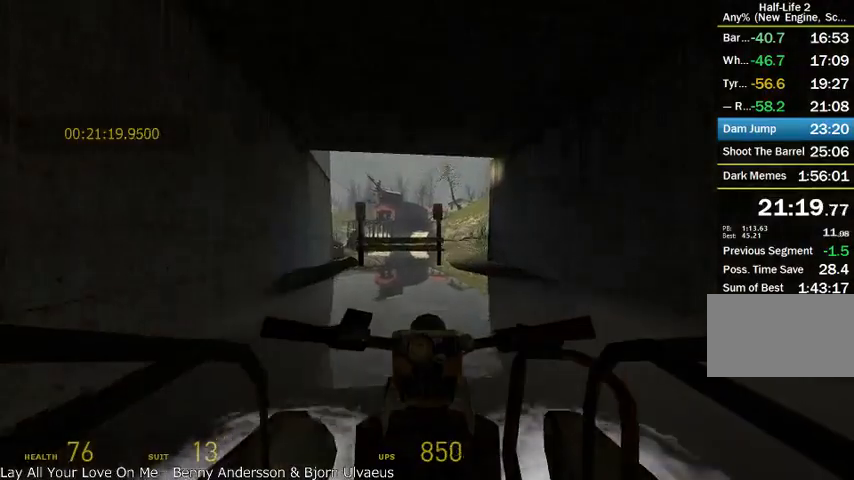
{"keys": ["a", "w"], "mouse": [], "events": [[375, "a", "down"]]}
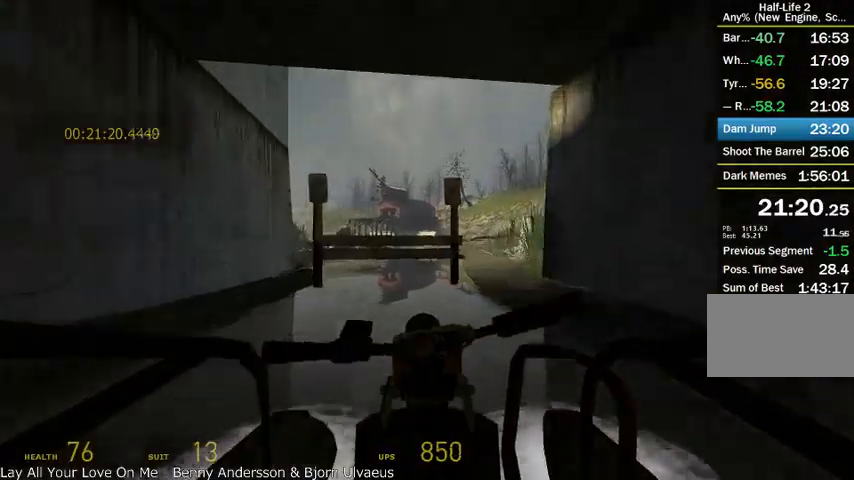
{"keys": ["w"], "mouse": [], "events": [[125, "a", "up"]]}
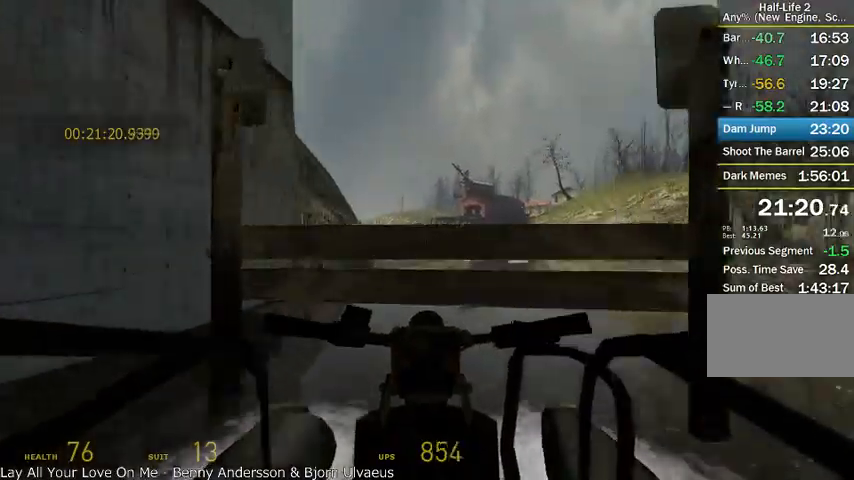
{"keys": ["a", "w"], "mouse": [], "events": [[375, "a", "down"]]}
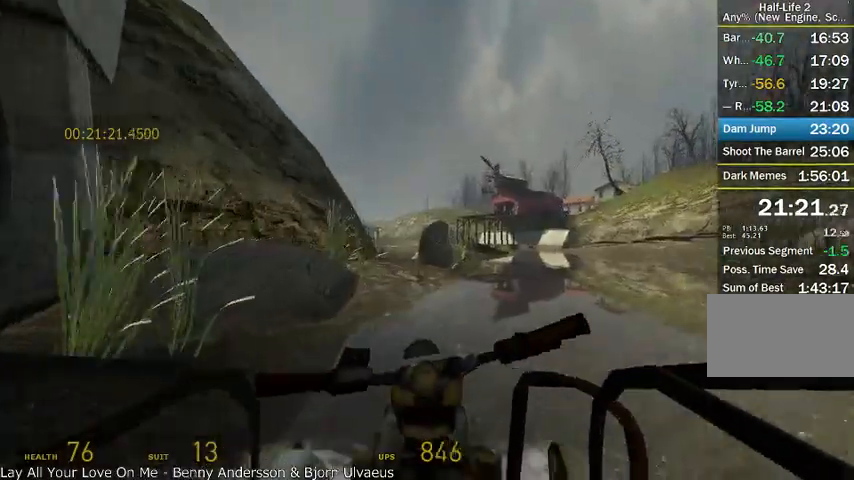
{"keys": ["w"], "mouse": [], "events": [[125, "a", "up"]]}
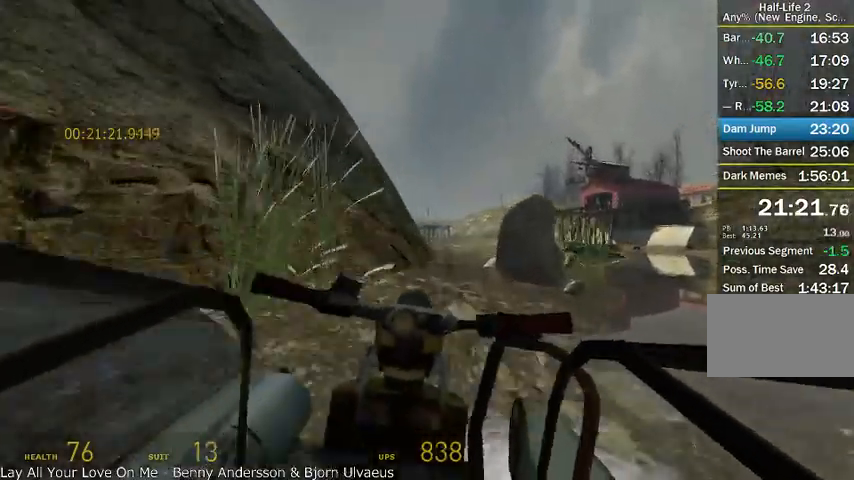
{"keys": ["w"], "mouse": [], "events": [[83, "a", "down"], [292, "a", "up"]]}